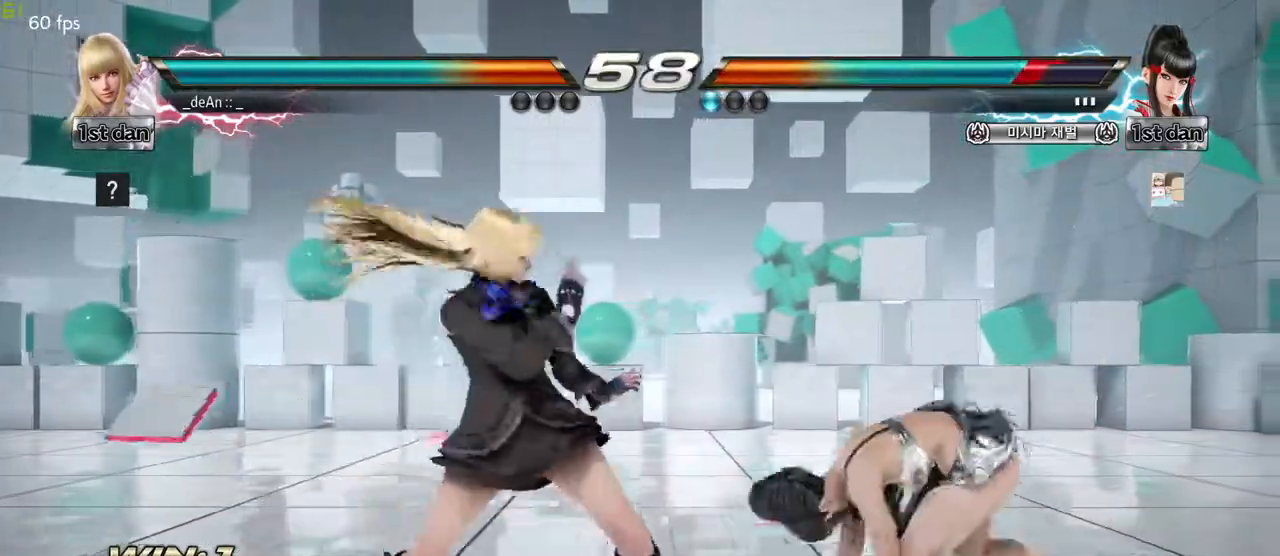
Gameplay with a controller (arcade stick); each line is a JSON object with the inputs held at the frame after it. "events" lists button and stick changes between this image and that frame as [ms after this image, input, new state], when the widget could be followed in between. Not read: L3 R3 other_buttons.
{"buttons": [], "left_stick": "center", "events": [[67, "CIRCLE", "up"], [67, "CROSS", "up"], [167, "left_stick", "center"]]}
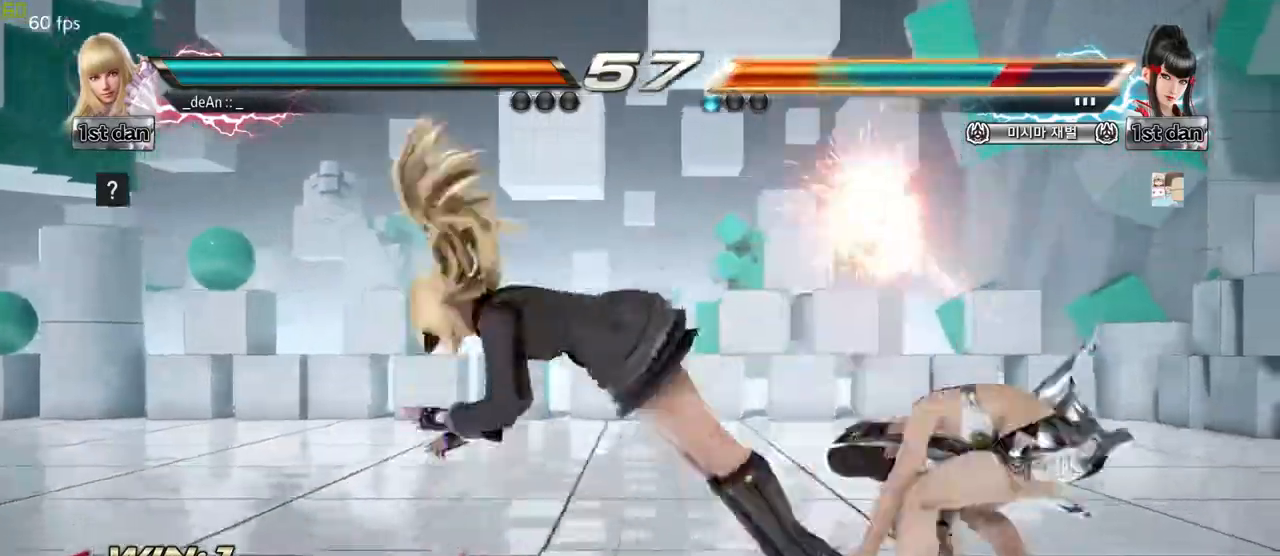
{"buttons": [], "left_stick": "center", "events": [[117, "left_stick", "down-left"], [183, "SQUARE", "down"], [350, "SQUARE", "up"], [367, "left_stick", "center"]]}
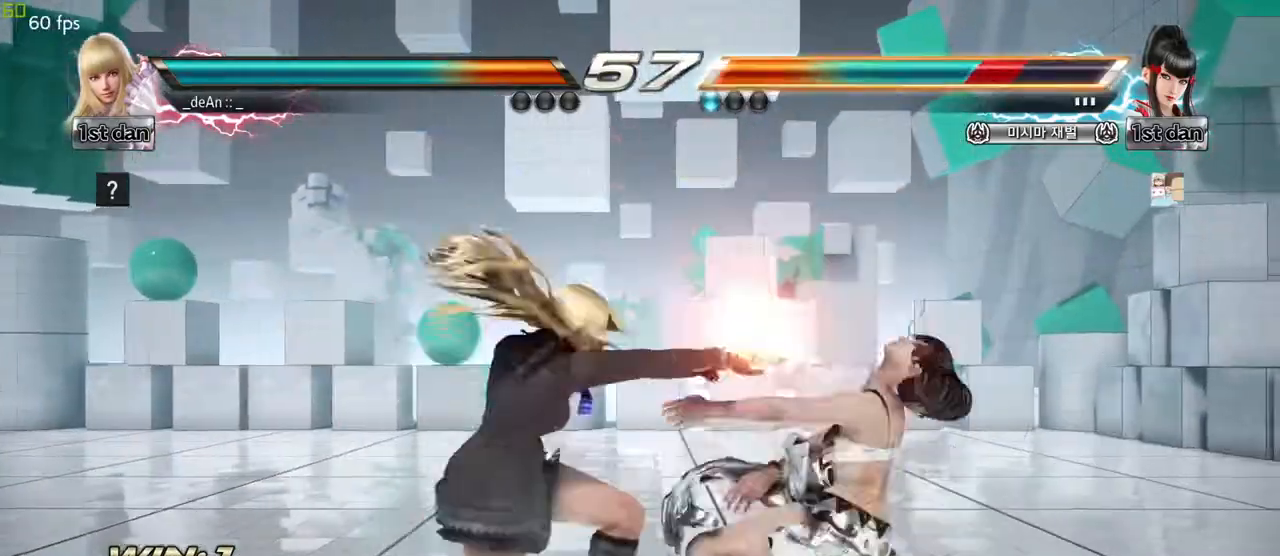
{"buttons": [], "left_stick": "center", "events": [[200, "TRIANGLE", "down"], [383, "TRIANGLE", "up"]]}
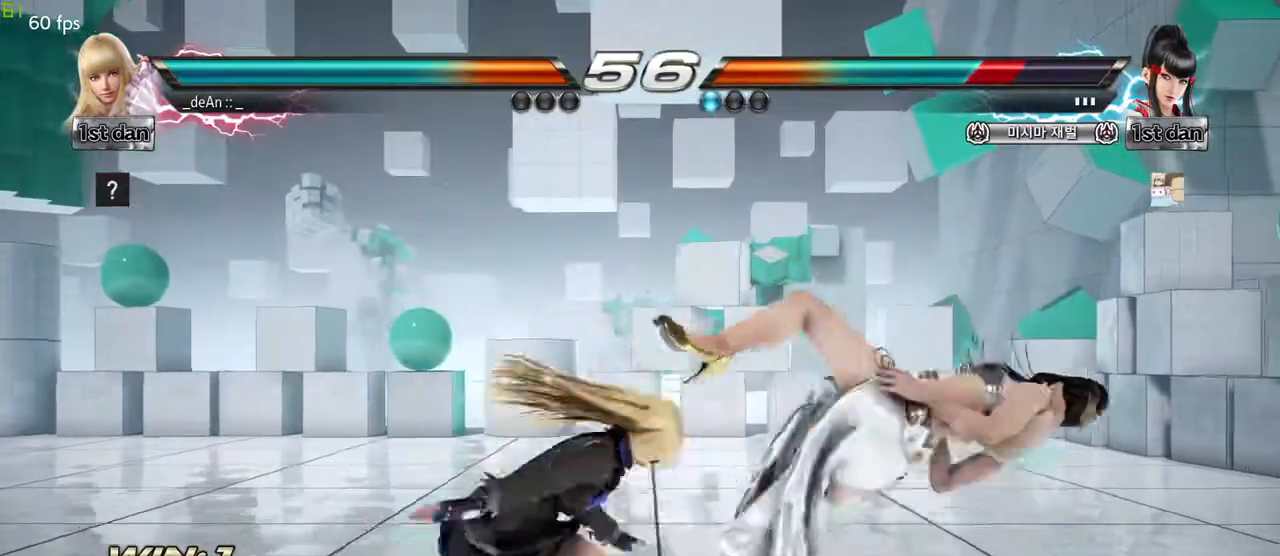
{"buttons": ["SQUARE"], "left_stick": "center", "events": [[500, "SQUARE", "down"]]}
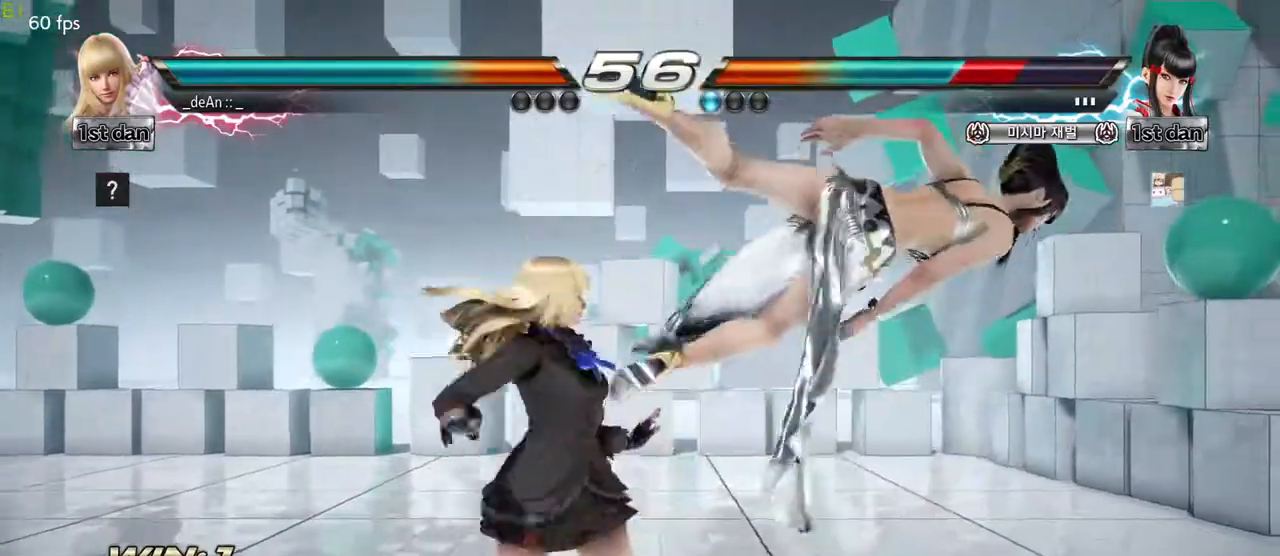
{"buttons": [], "left_stick": "center", "events": [[133, "TRIANGLE", "down"], [250, "SQUARE", "up"], [283, "TRIANGLE", "up"]]}
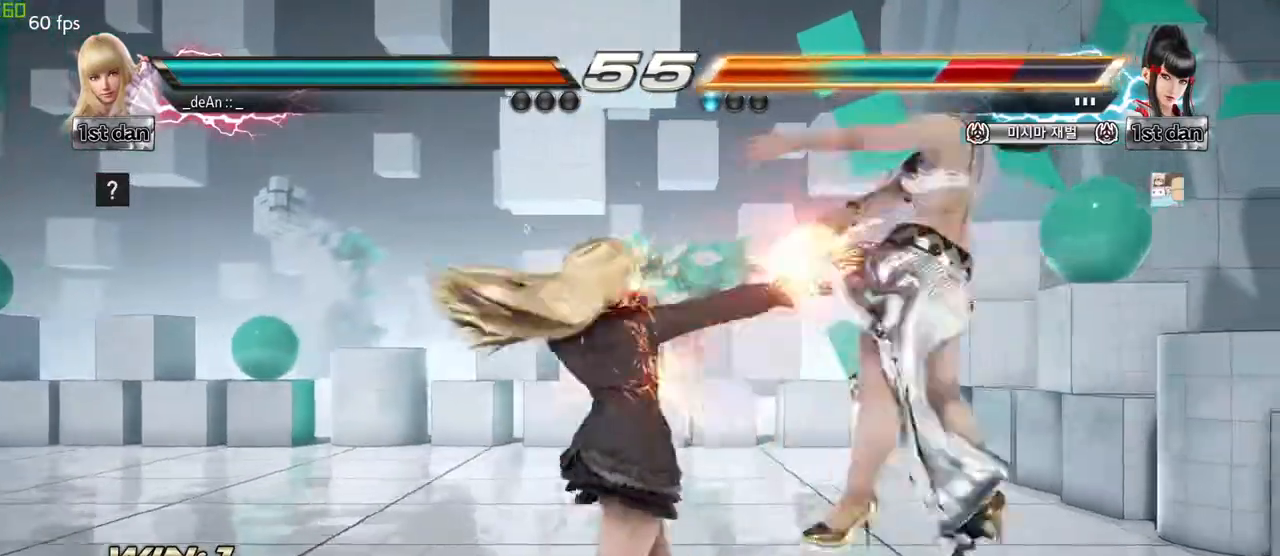
{"buttons": [], "left_stick": "down", "events": [[67, "left_stick", "down"], [133, "TRIANGLE", "down"], [200, "TRIANGLE", "up"], [267, "TRIANGLE", "down"], [383, "TRIANGLE", "up"]]}
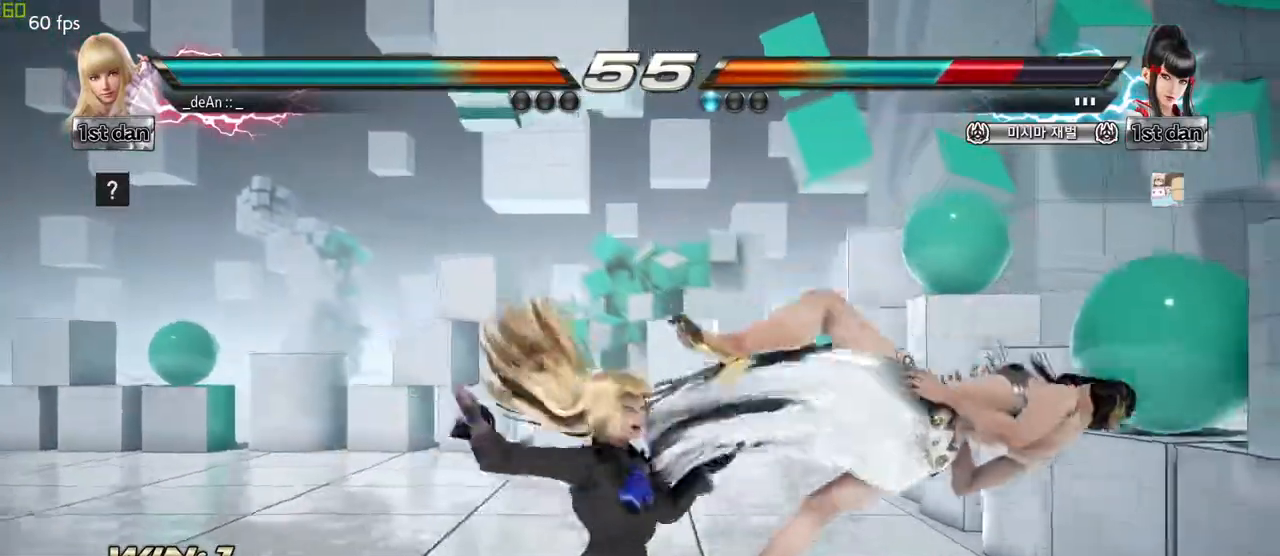
{"buttons": [], "left_stick": "center", "events": [[117, "left_stick", "center"]]}
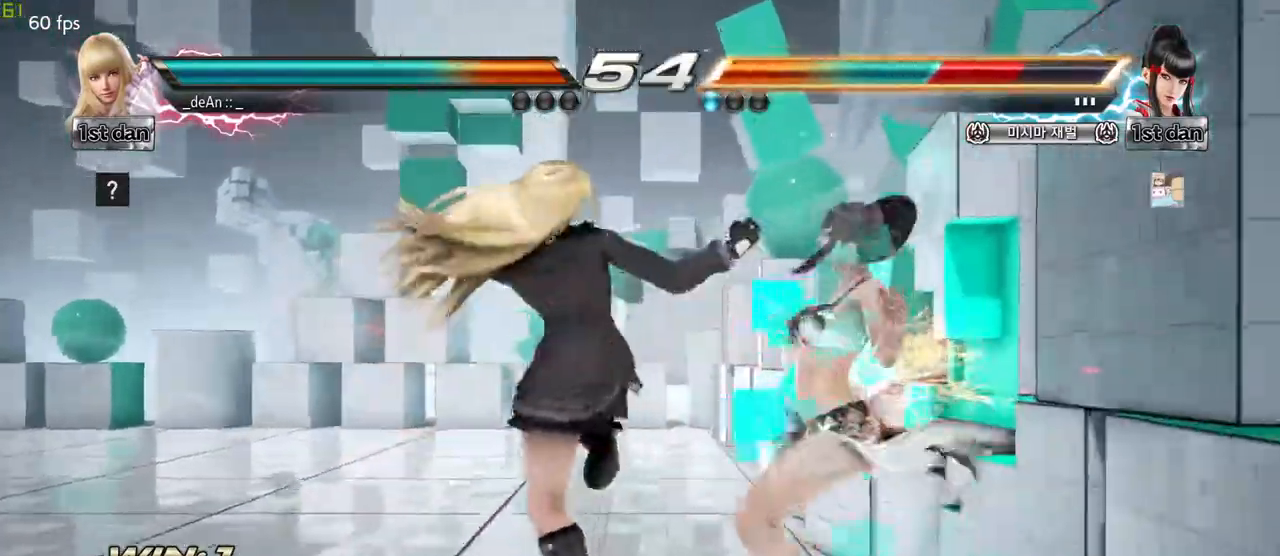
{"buttons": [], "left_stick": "center", "events": [[417, "left_stick", "right"], [467, "left_stick", "center"]]}
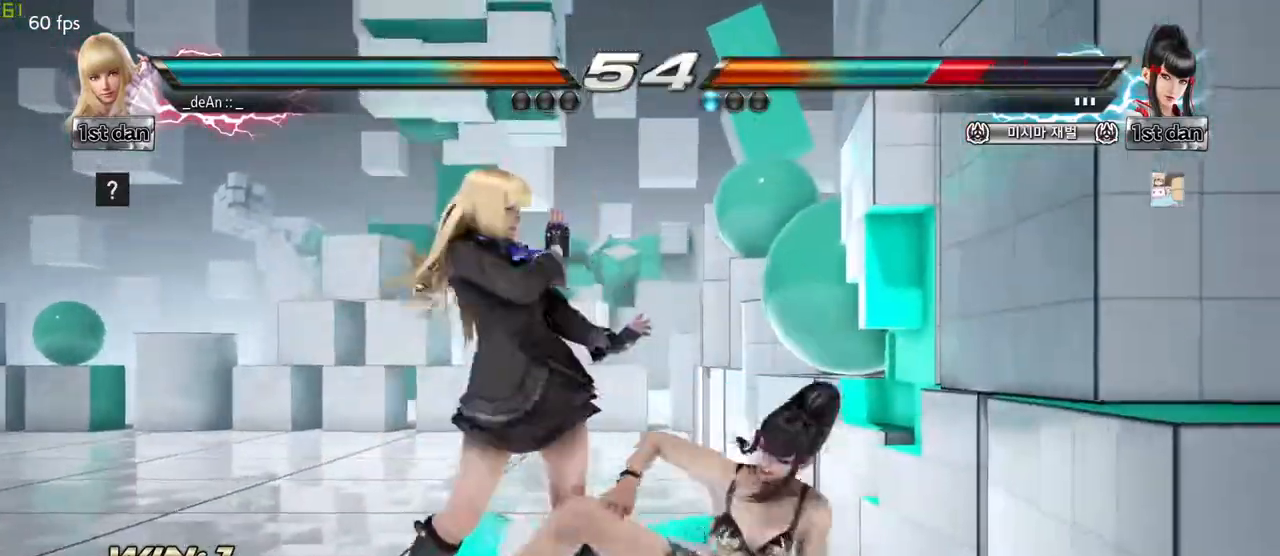
{"buttons": ["CIRCLE"], "left_stick": "center", "events": [[100, "left_stick", "down-right"], [133, "CIRCLE", "down"], [200, "CIRCLE", "up"], [283, "CIRCLE", "down"], [317, "left_stick", "center"], [350, "CIRCLE", "up"], [400, "CIRCLE", "down"]]}
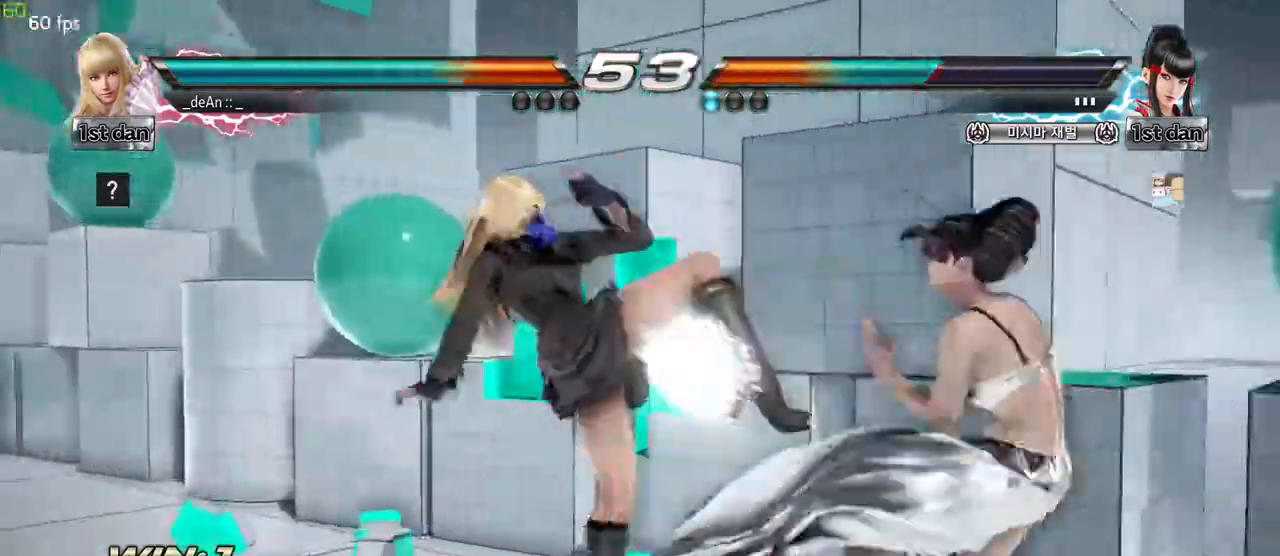
{"buttons": [], "left_stick": "center", "events": [[117, "CIRCLE", "up"], [150, "CIRCLE", "down"], [250, "CIRCLE", "up"], [300, "CIRCLE", "down"], [483, "CIRCLE", "up"]]}
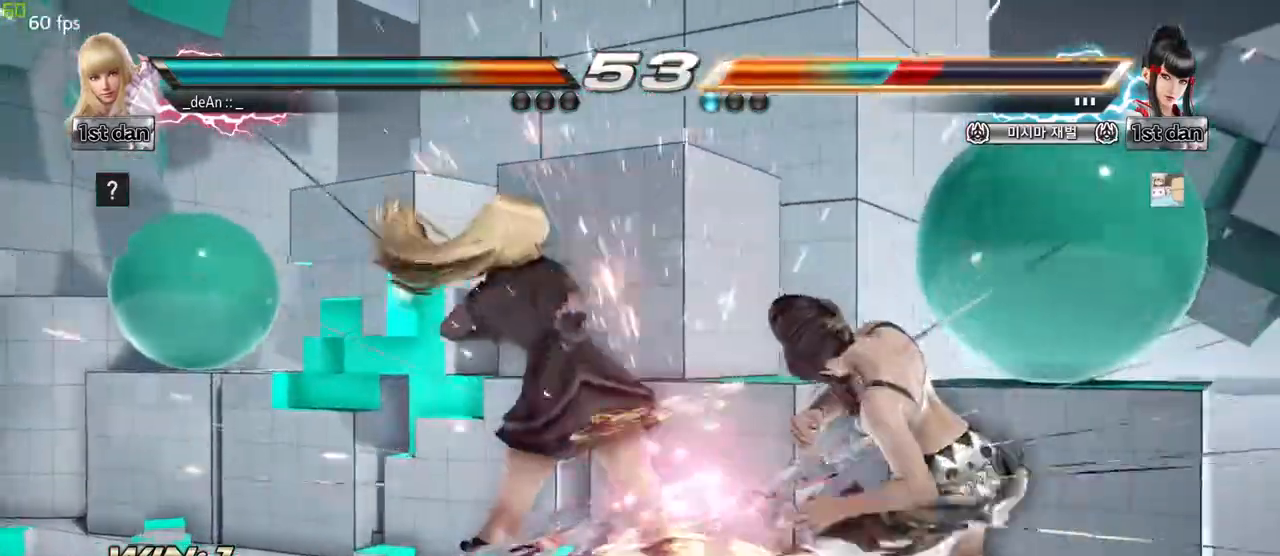
{"buttons": [], "left_stick": "center", "events": [[267, "SQUARE", "down"], [467, "SQUARE", "up"]]}
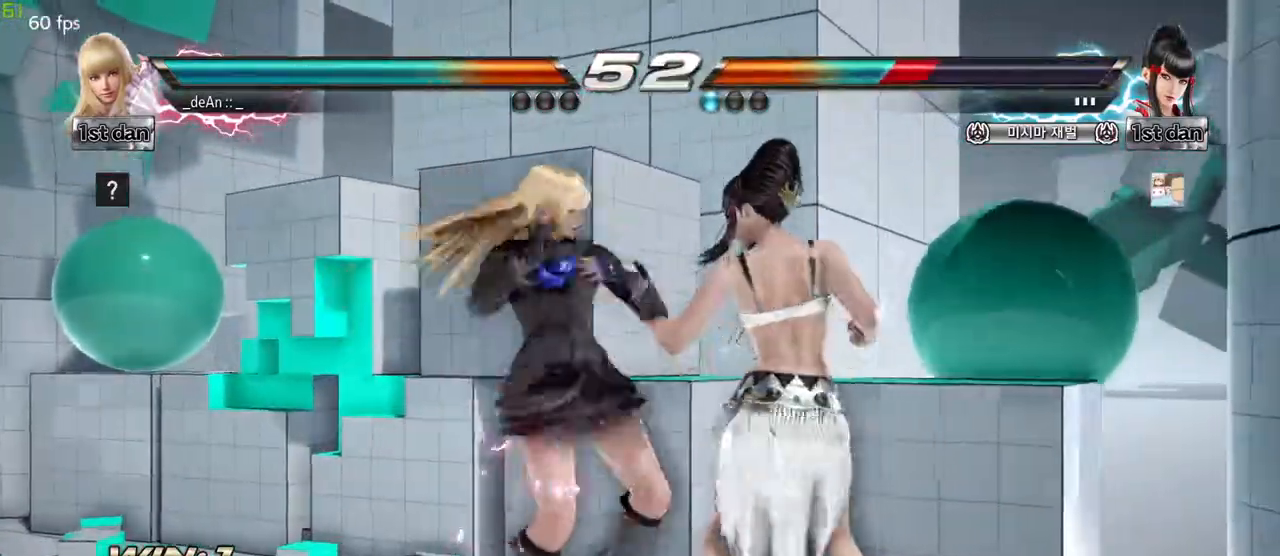
{"buttons": [], "left_stick": "center", "events": [[233, "left_stick", "down"], [283, "CIRCLE", "down"], [283, "CROSS", "down"], [317, "CIRCLE", "up"], [333, "CROSS", "up"], [467, "left_stick", "center"]]}
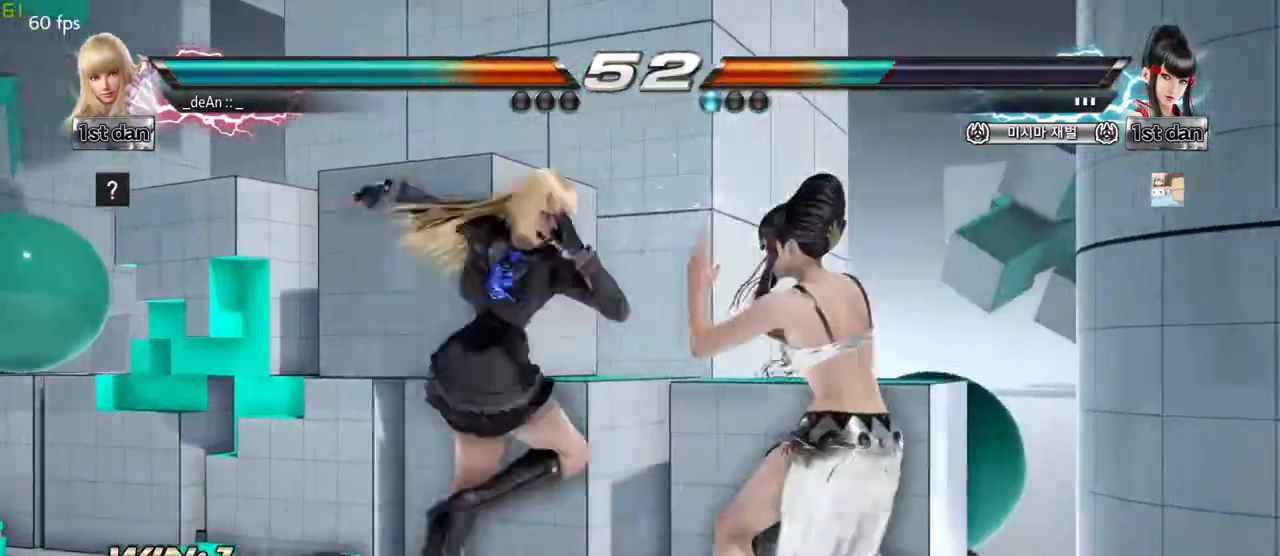
{"buttons": [], "left_stick": "center", "events": []}
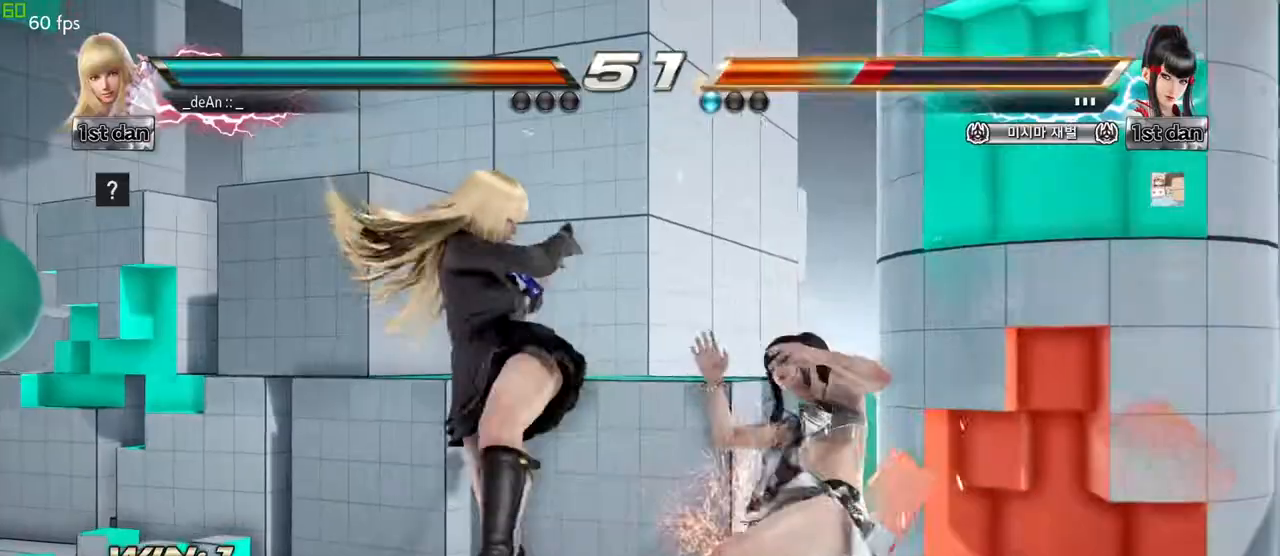
{"buttons": [], "left_stick": "center", "events": [[117, "SQUARE", "down"], [233, "TRIANGLE", "down"], [350, "SQUARE", "up"], [400, "TRIANGLE", "up"]]}
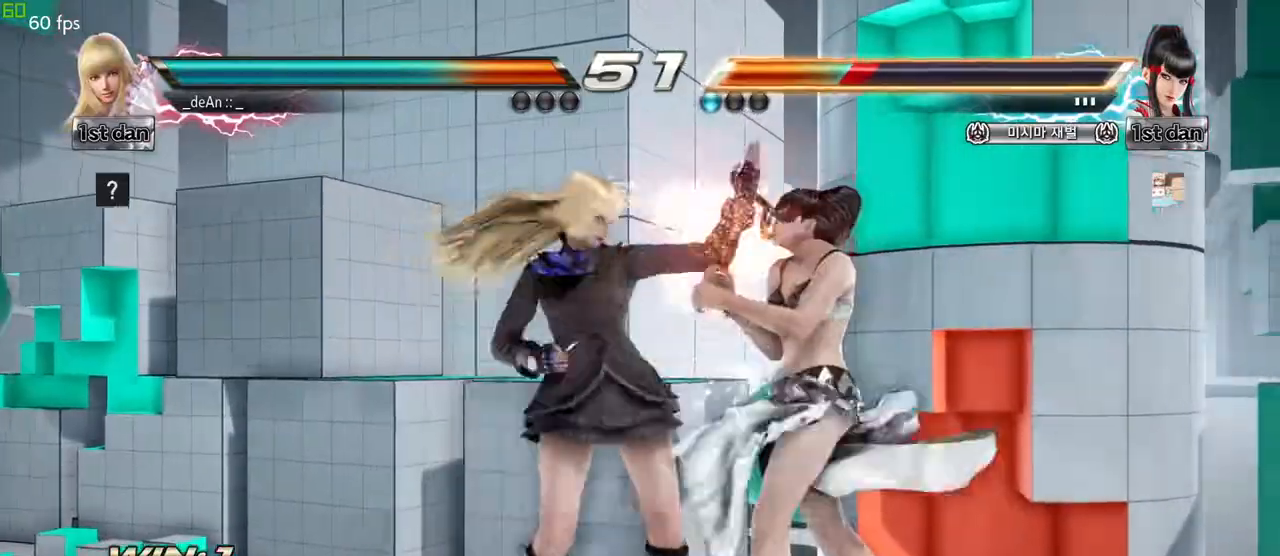
{"buttons": [], "left_stick": "center", "events": [[267, "TRIANGLE", "down"], [400, "TRIANGLE", "up"], [417, "CROSS", "down"], [500, "CROSS", "up"]]}
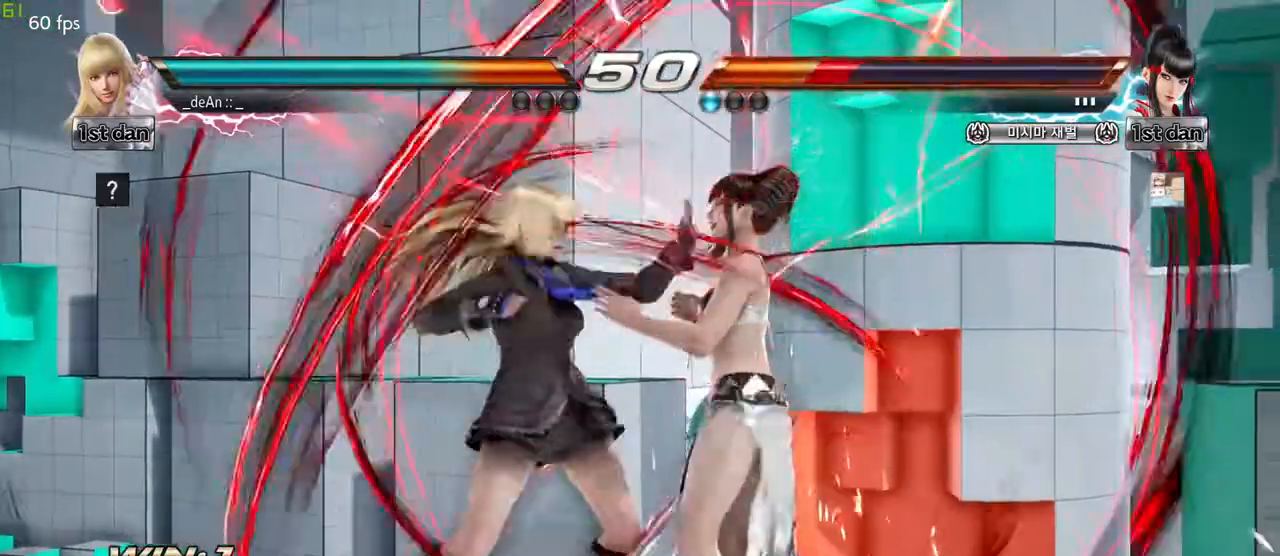
{"buttons": ["CROSS"], "left_stick": "center", "events": [[83, "CROSS", "down"], [150, "CROSS", "up"], [250, "CROSS", "down"], [317, "CROSS", "up"], [367, "CROSS", "down"]]}
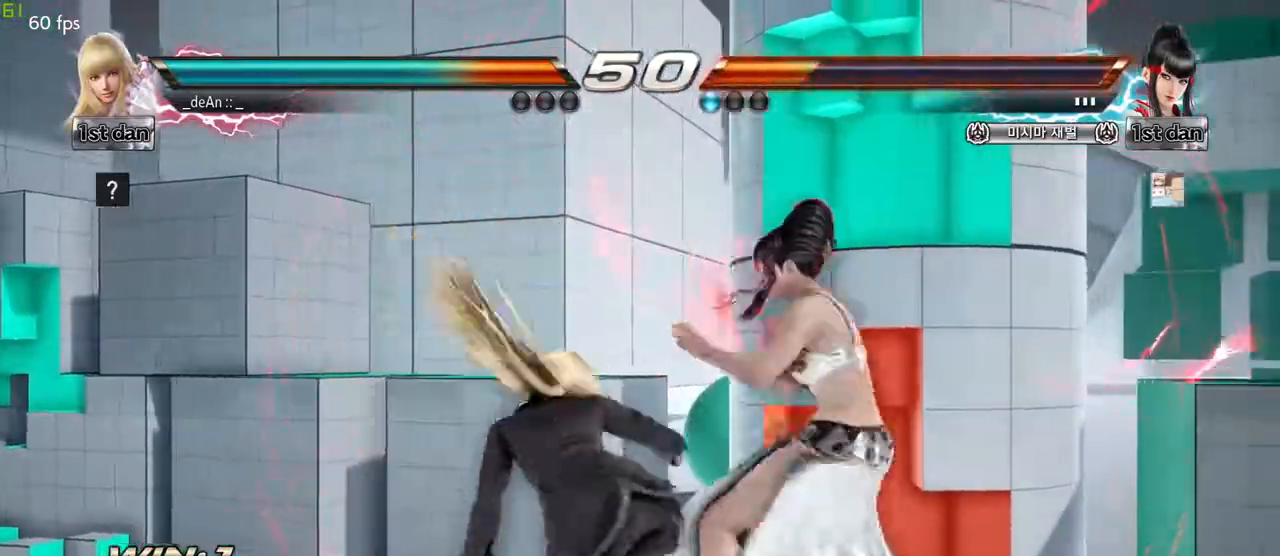
{"buttons": ["CROSS"], "left_stick": "down", "events": [[33, "CROSS", "up"], [383, "left_stick", "down"], [417, "CROSS", "down"]]}
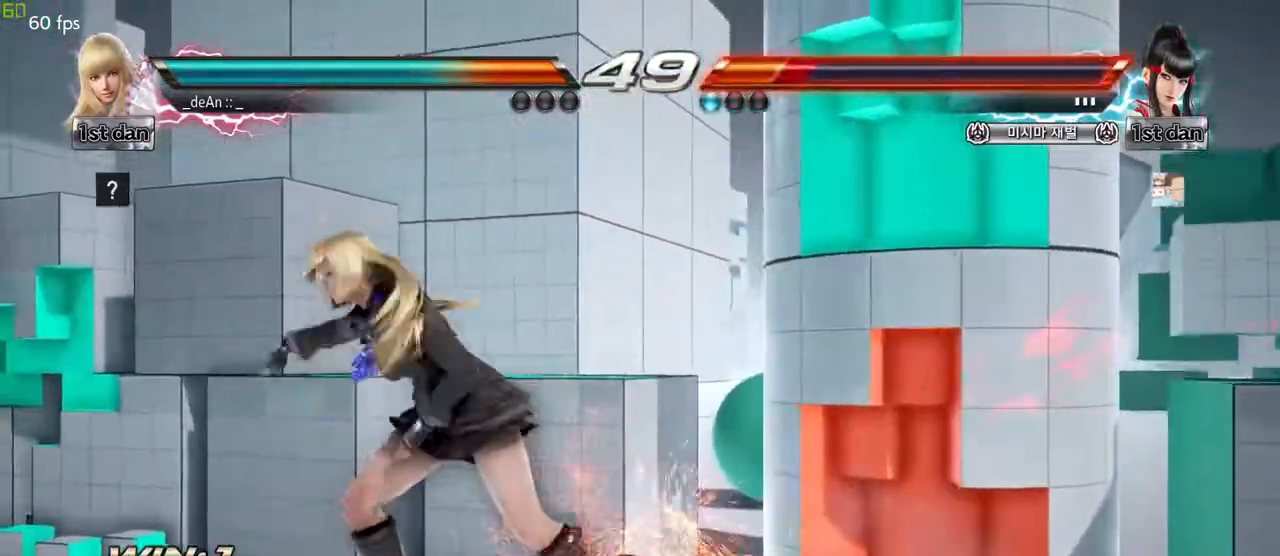
{"buttons": [], "left_stick": "center", "events": [[50, "CROSS", "up"], [167, "left_stick", "center"]]}
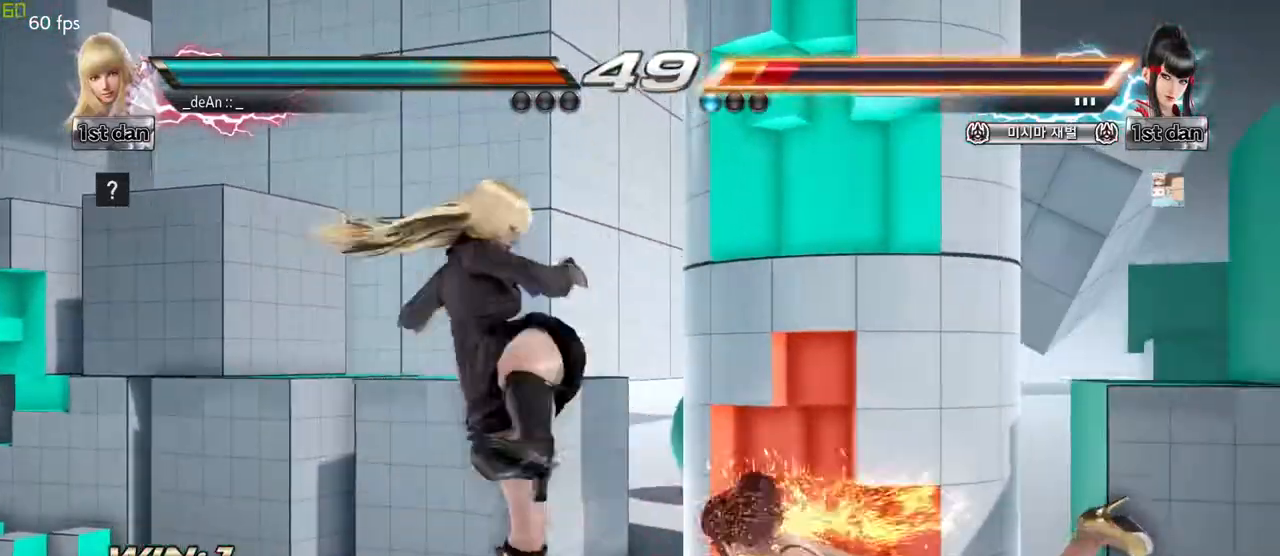
{"buttons": [], "left_stick": "center", "events": [[200, "left_stick", "down"], [250, "CROSS", "down"], [300, "left_stick", "down-left"], [383, "CROSS", "up"], [467, "left_stick", "center"]]}
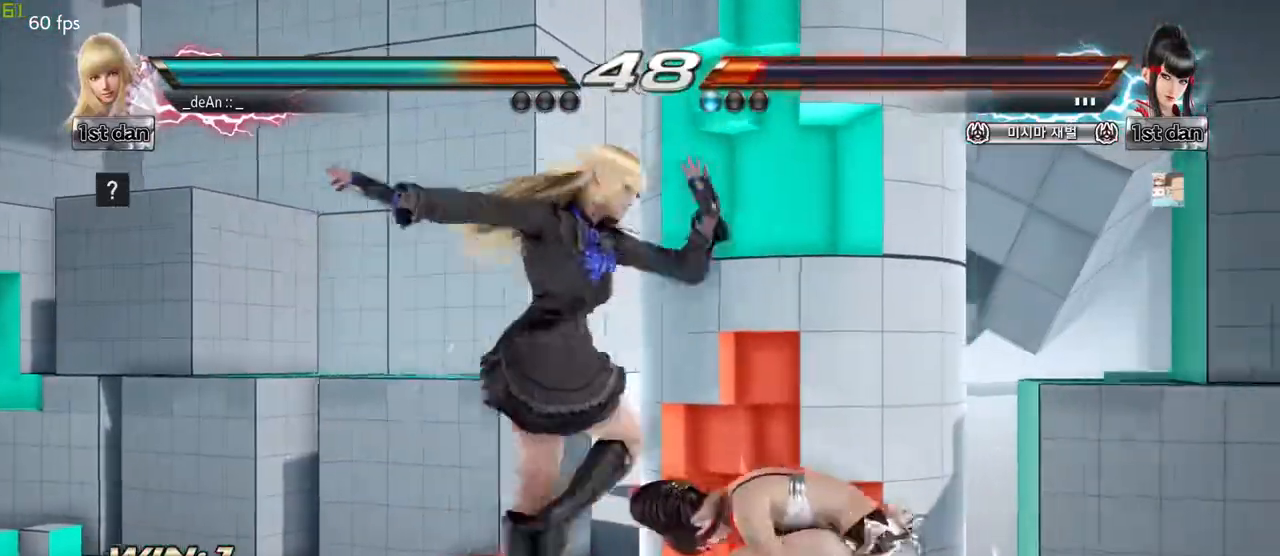
{"buttons": [], "left_stick": "down", "events": [[500, "left_stick", "down"]]}
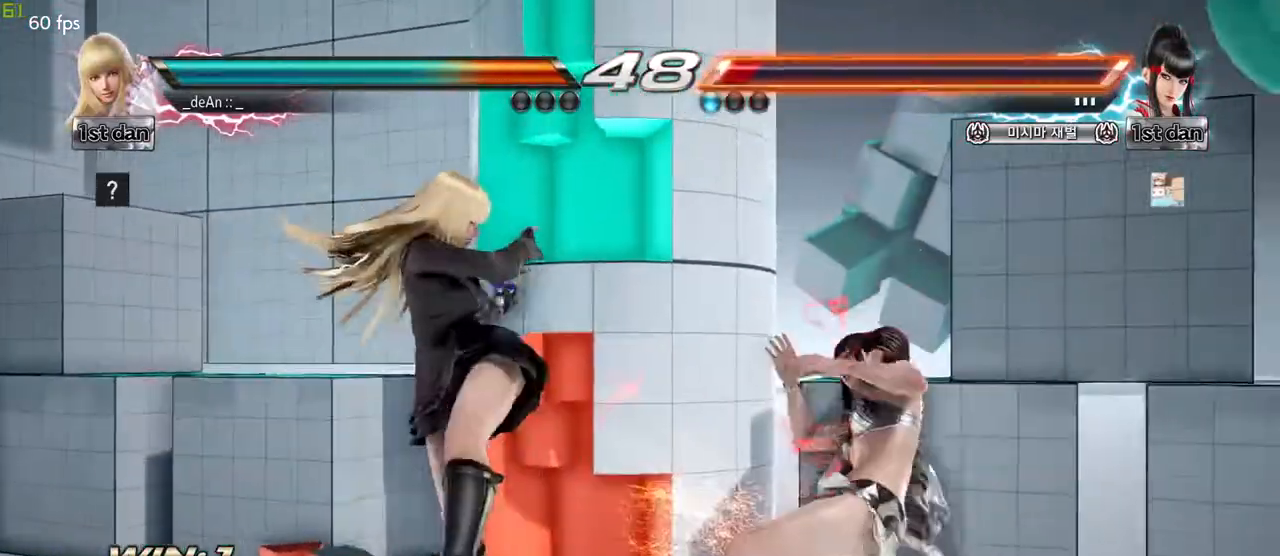
{"buttons": [], "left_stick": "center", "events": [[33, "CROSS", "down"], [233, "CROSS", "up"], [283, "left_stick", "center"]]}
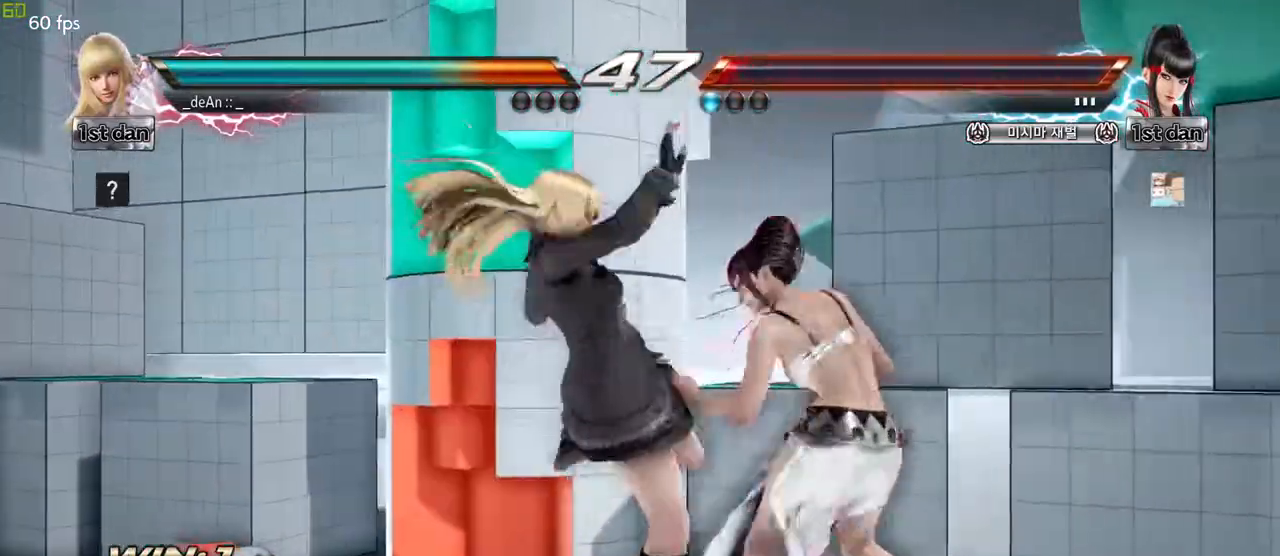
{"buttons": [], "left_stick": "left", "events": [[367, "left_stick", "left"]]}
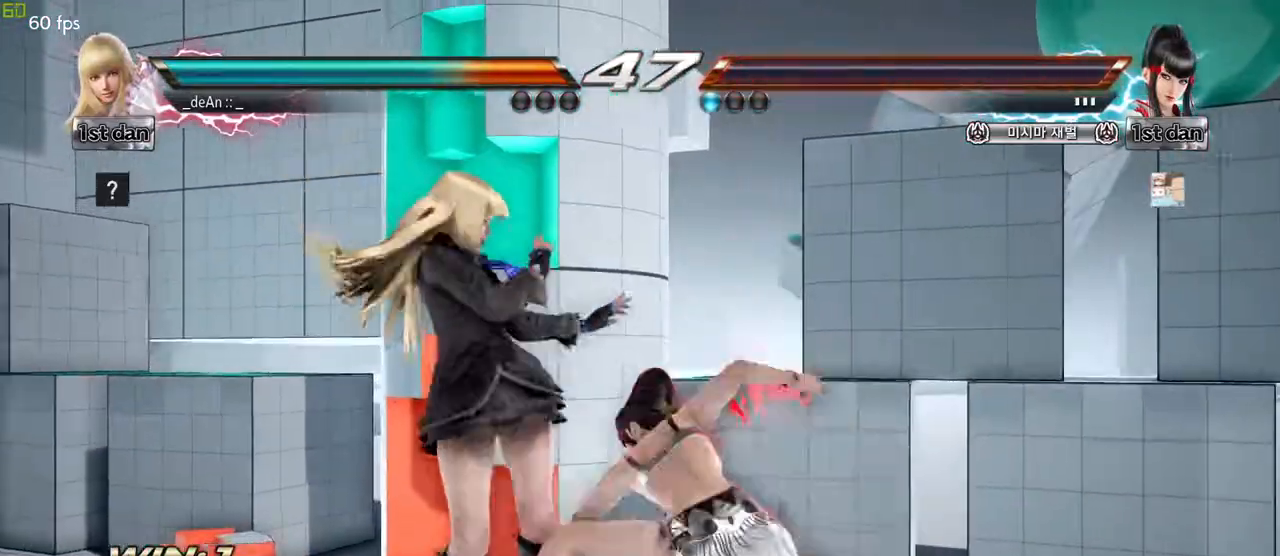
{"buttons": ["SQUARE", "TRIANGLE"], "left_stick": "center", "events": [[383, "left_stick", "center"], [433, "SQUARE", "down"], [500, "TRIANGLE", "down"]]}
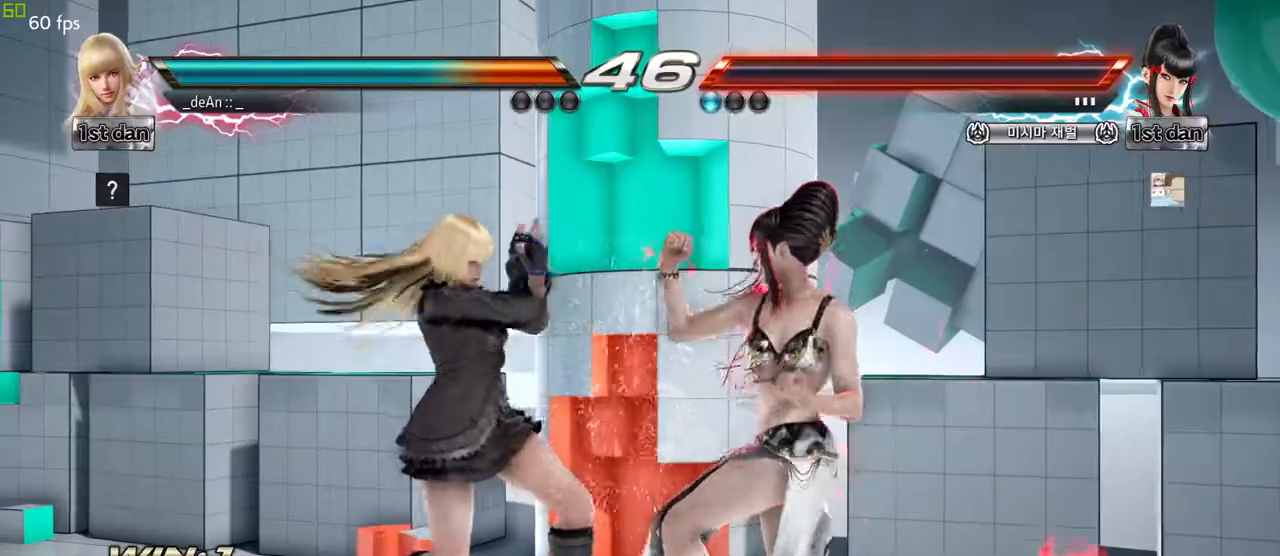
{"buttons": [], "left_stick": "center", "events": [[100, "SQUARE", "up"], [150, "TRIANGLE", "up"]]}